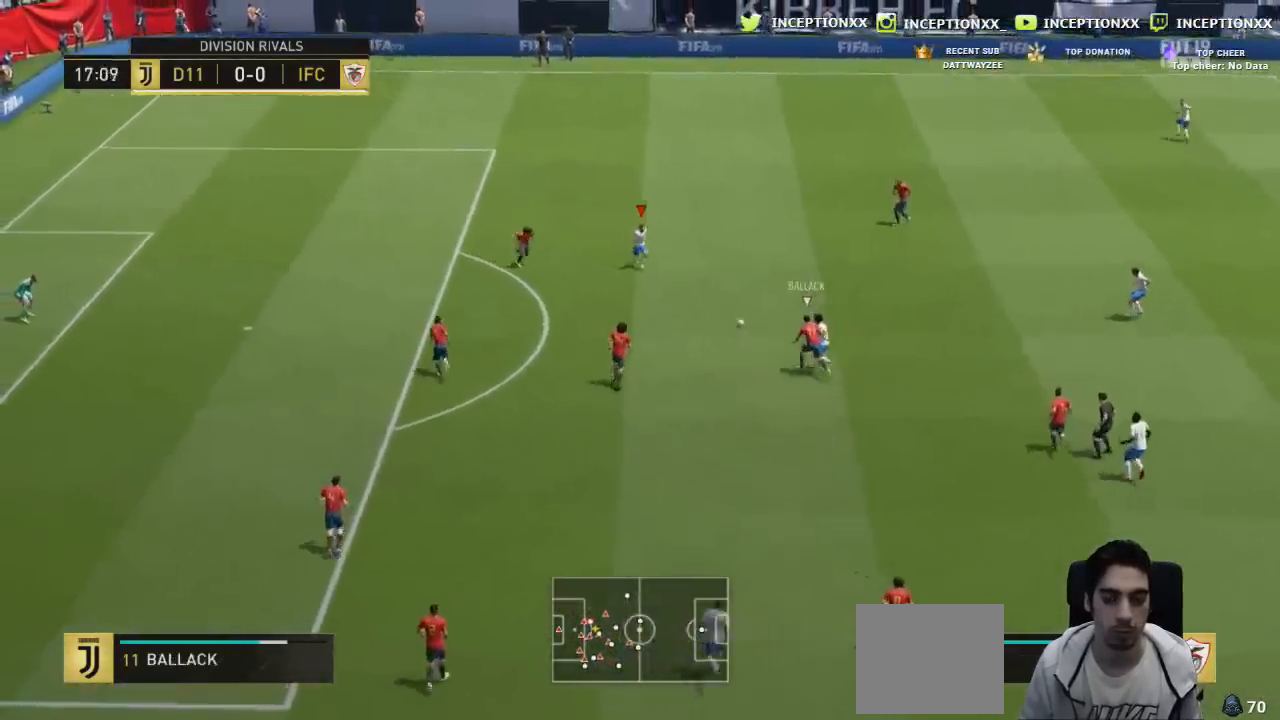
Gameplay with a controller (PlayStation layout); each line is a JSON object with the inputs held at the frame after it. "events" lists button and stick changes between this image and that frame as [ms after this image, input, new state], when the widget could be followed in between.
{"buttons": [], "left_stick": "center", "right_stick": "center", "events": [[400, "R2", "up"], [417, "left_stick", "center"]]}
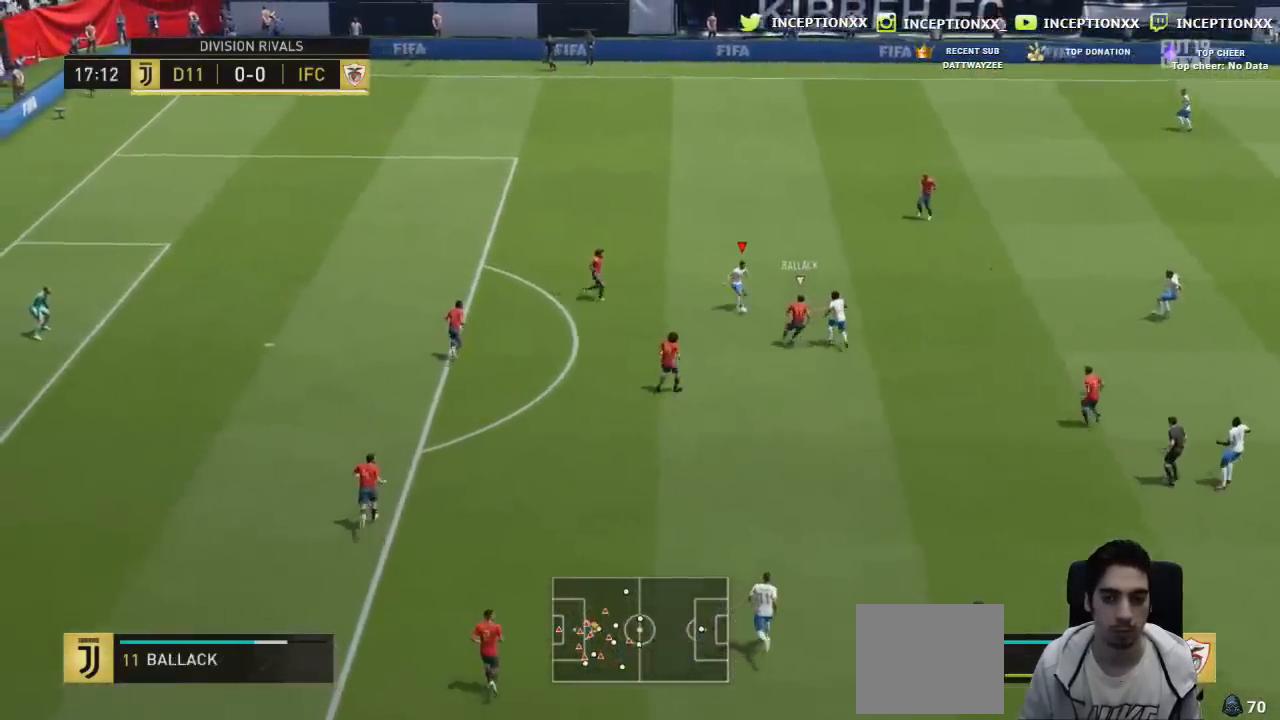
{"buttons": [], "left_stick": "up", "right_stick": "center"}
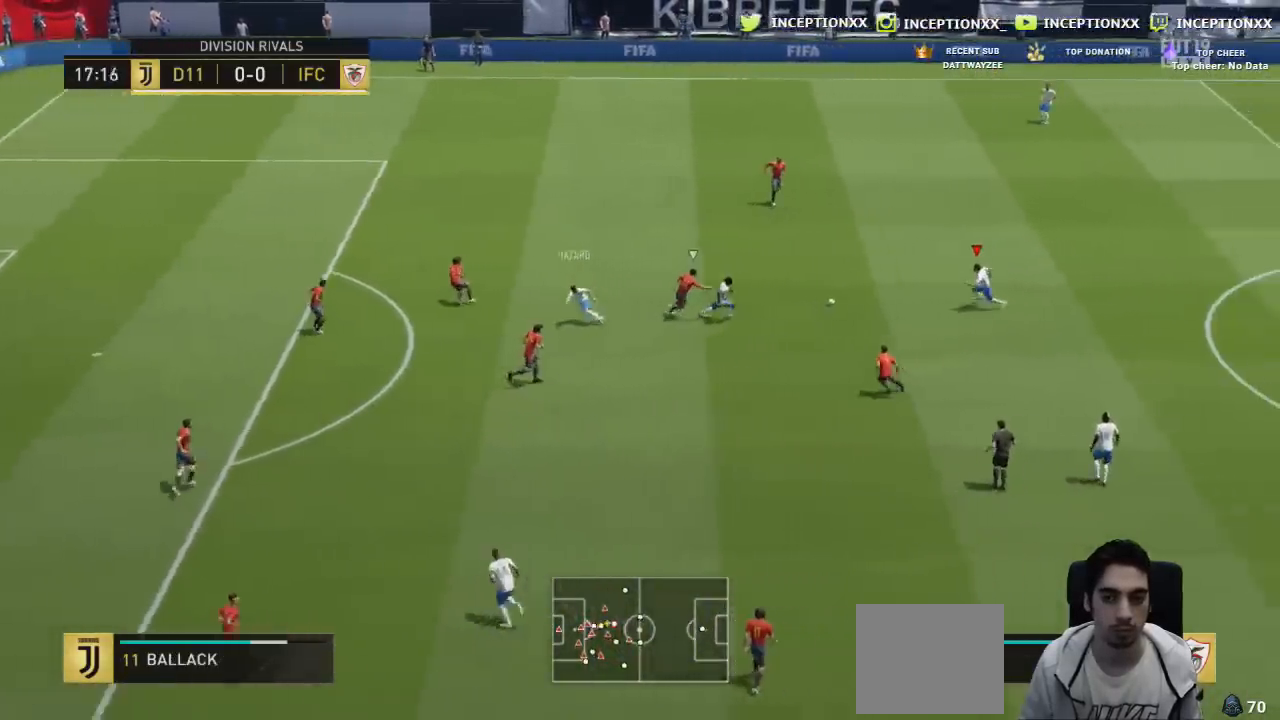
{"buttons": [], "left_stick": "right", "right_stick": "center", "events": [[234, "left_stick", "right"]]}
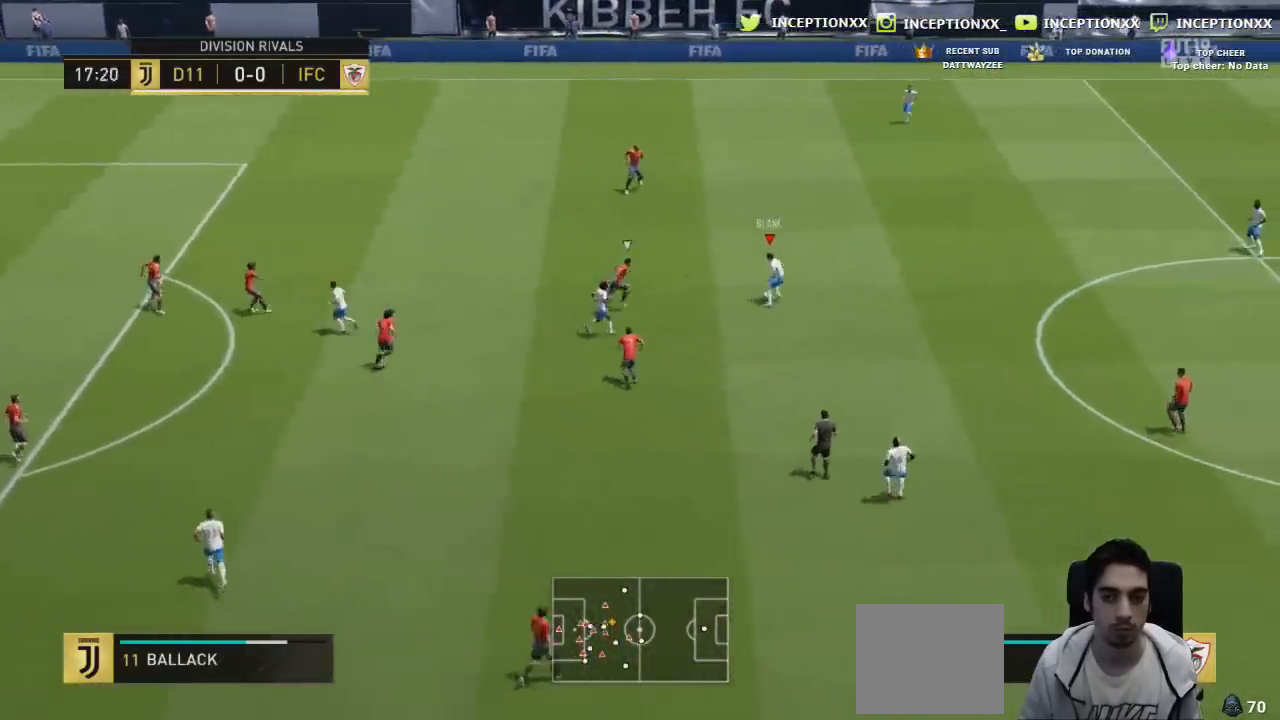
{"buttons": ["CROSS"], "left_stick": "up-right", "right_stick": "center", "events": [[100, "L2", "down"], [150, "L3", "down"], [417, "CROSS", "down"], [433, "L3", "up"], [467, "L2", "up"], [467, "left_stick", "up-right"]]}
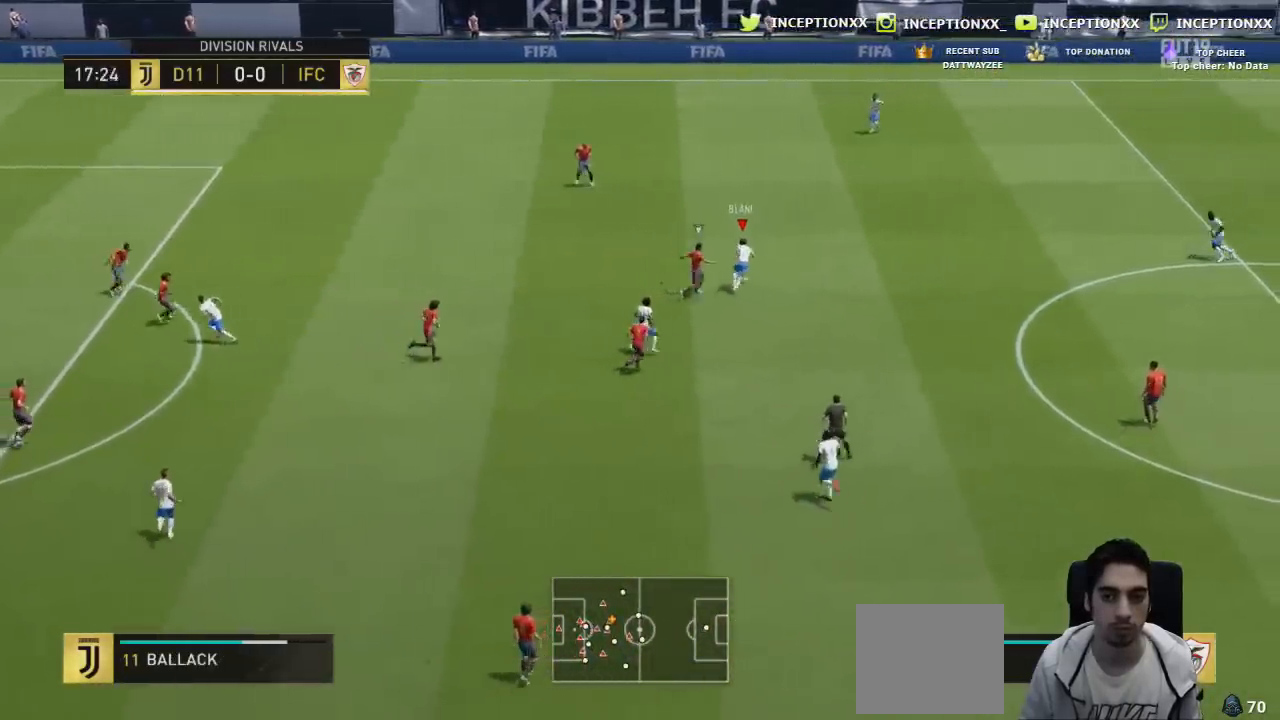
{"buttons": ["R2"], "left_stick": "center", "right_stick": "center", "events": [[50, "CROSS", "up"], [384, "left_stick", "center"], [434, "R2", "down"]]}
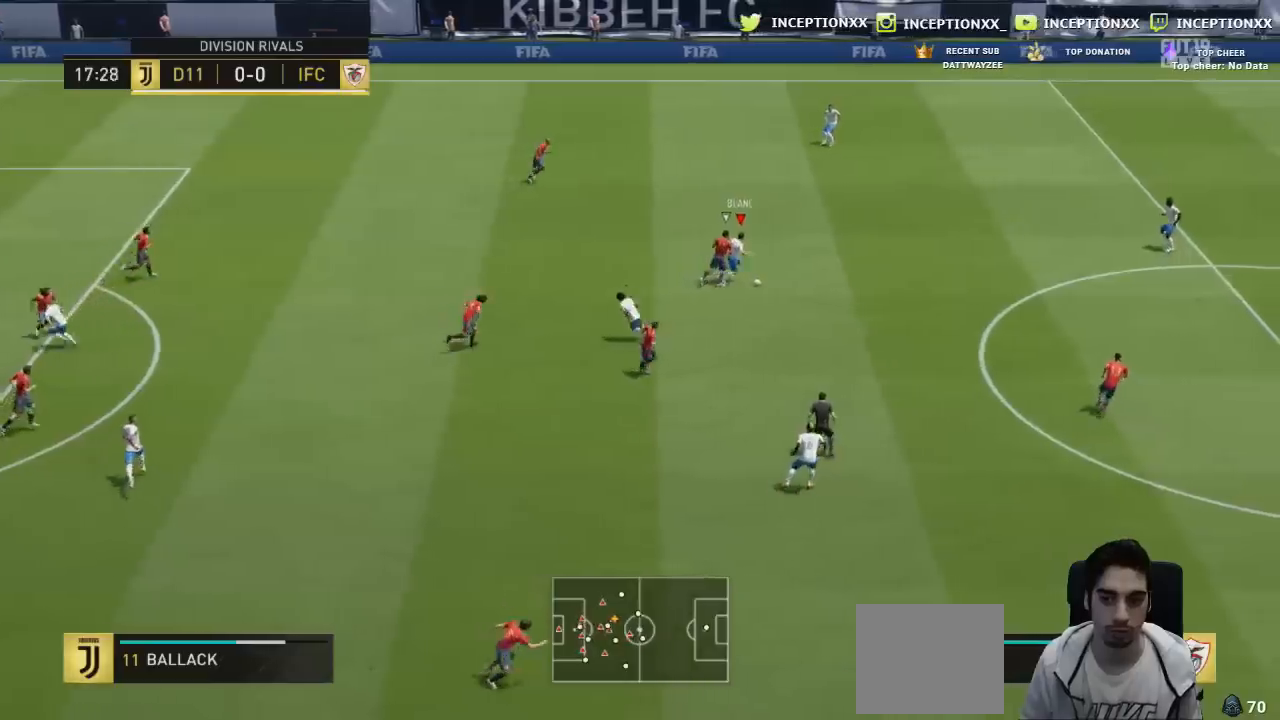
{"buttons": [], "left_stick": "center", "right_stick": "center", "events": [[100, "R2", "up"], [216, "left_stick", "down-right"], [417, "left_stick", "center"]]}
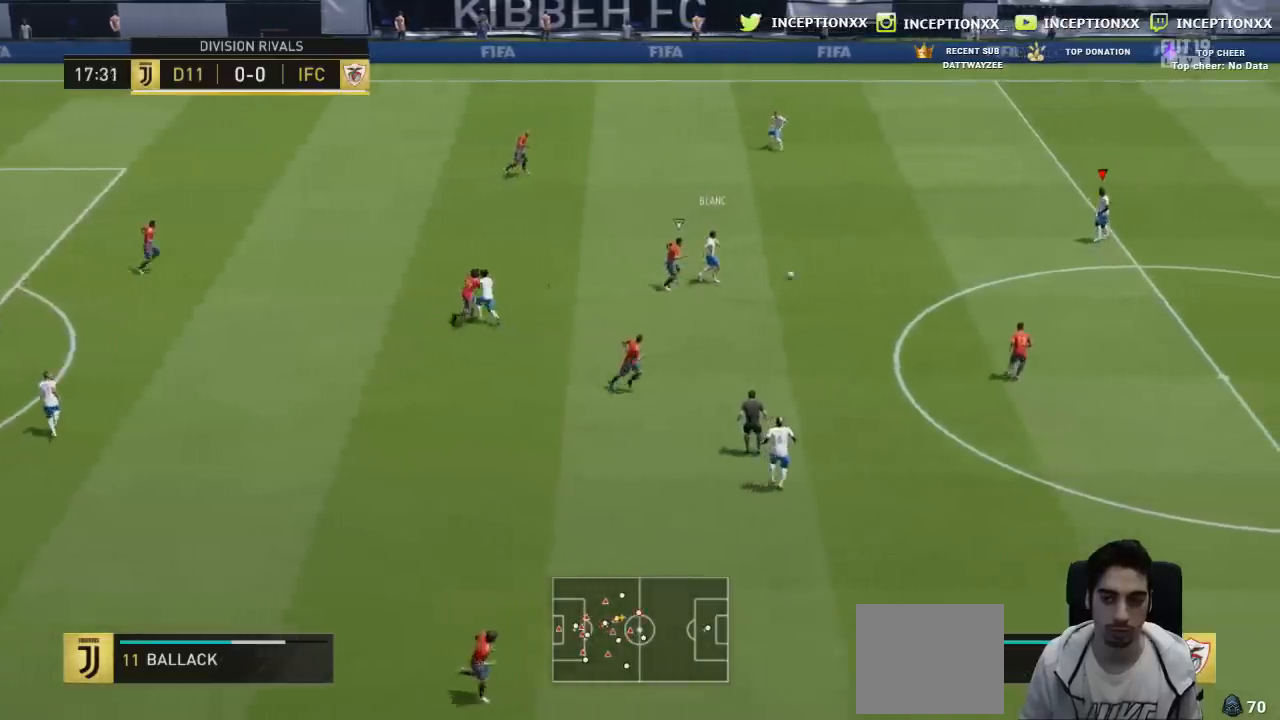
{"buttons": [], "left_stick": "down-right", "right_stick": "center", "events": [[100, "left_stick", "down-right"]]}
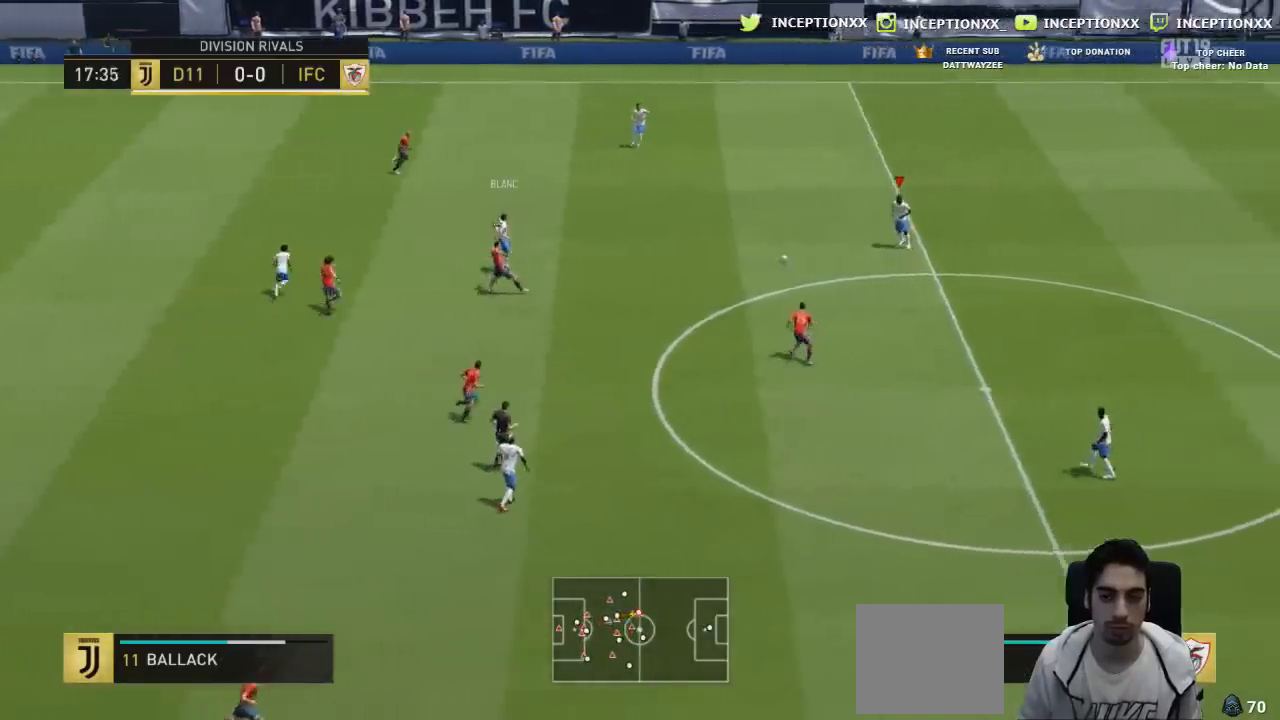
{"buttons": [], "left_stick": "up-left", "right_stick": "center", "events": [[166, "left_stick", "up-left"]]}
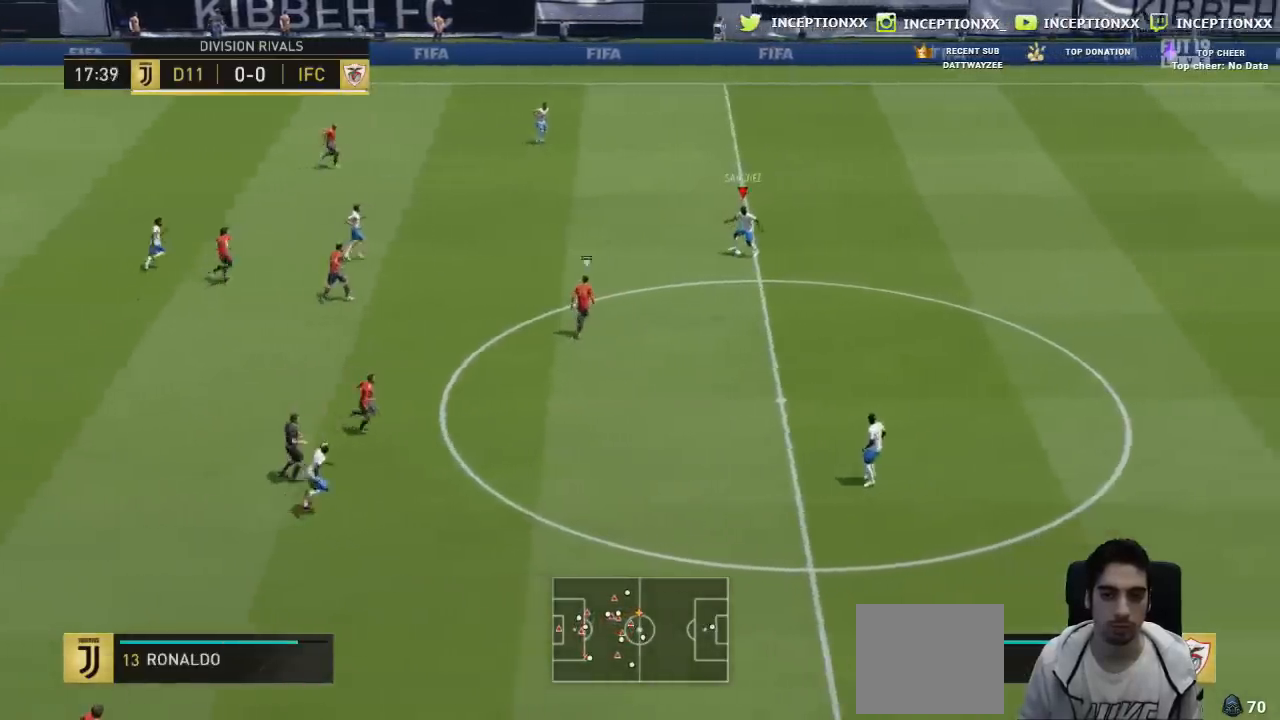
{"buttons": [], "left_stick": "left", "right_stick": "center", "events": [[250, "left_stick", "left"]]}
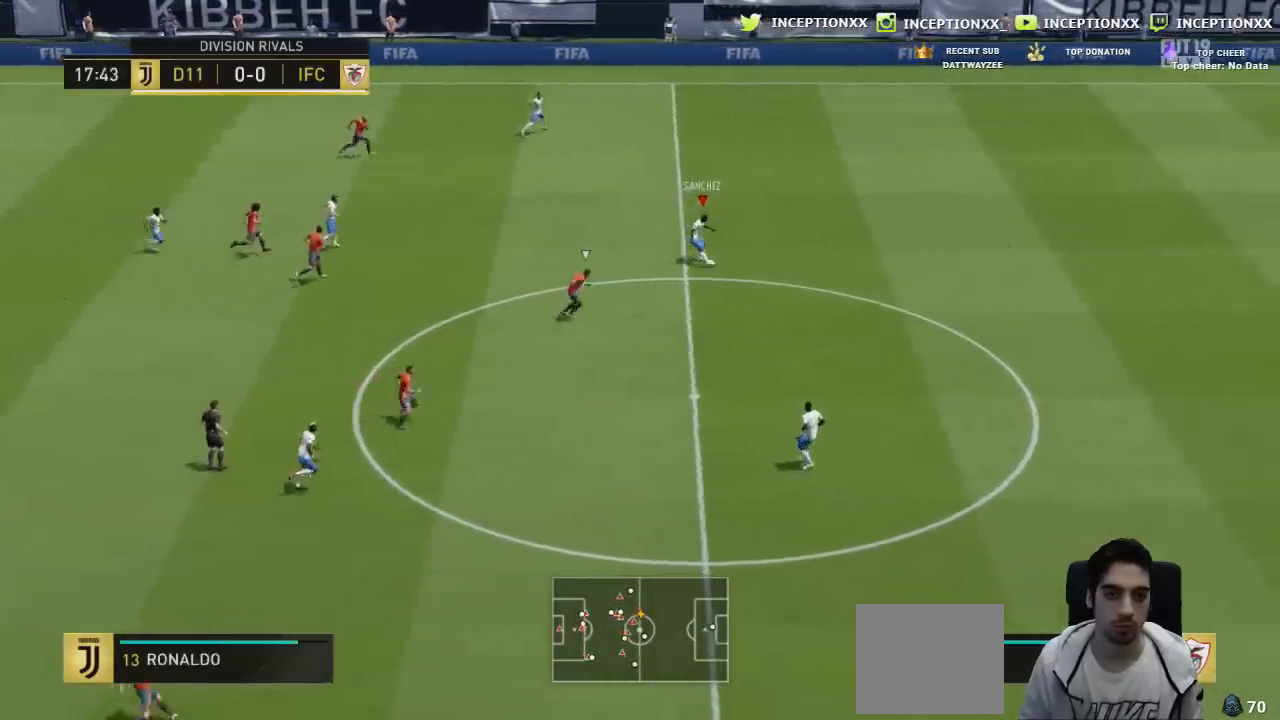
{"buttons": [], "left_stick": "down-left", "right_stick": "center", "events": [[150, "left_stick", "down-left"], [233, "CROSS", "down"], [383, "CROSS", "up"]]}
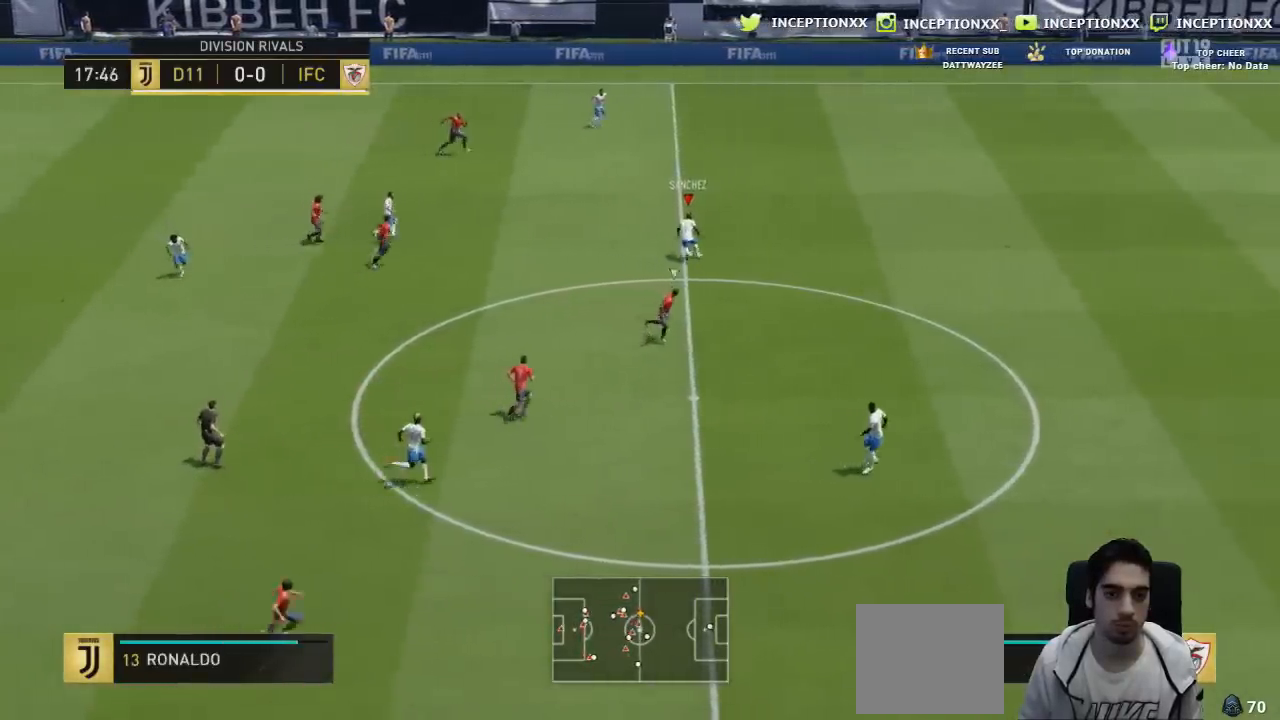
{"buttons": ["R2"], "left_stick": "up", "right_stick": "center", "events": [[133, "R2", "down"], [284, "left_stick", "center"], [484, "left_stick", "up"]]}
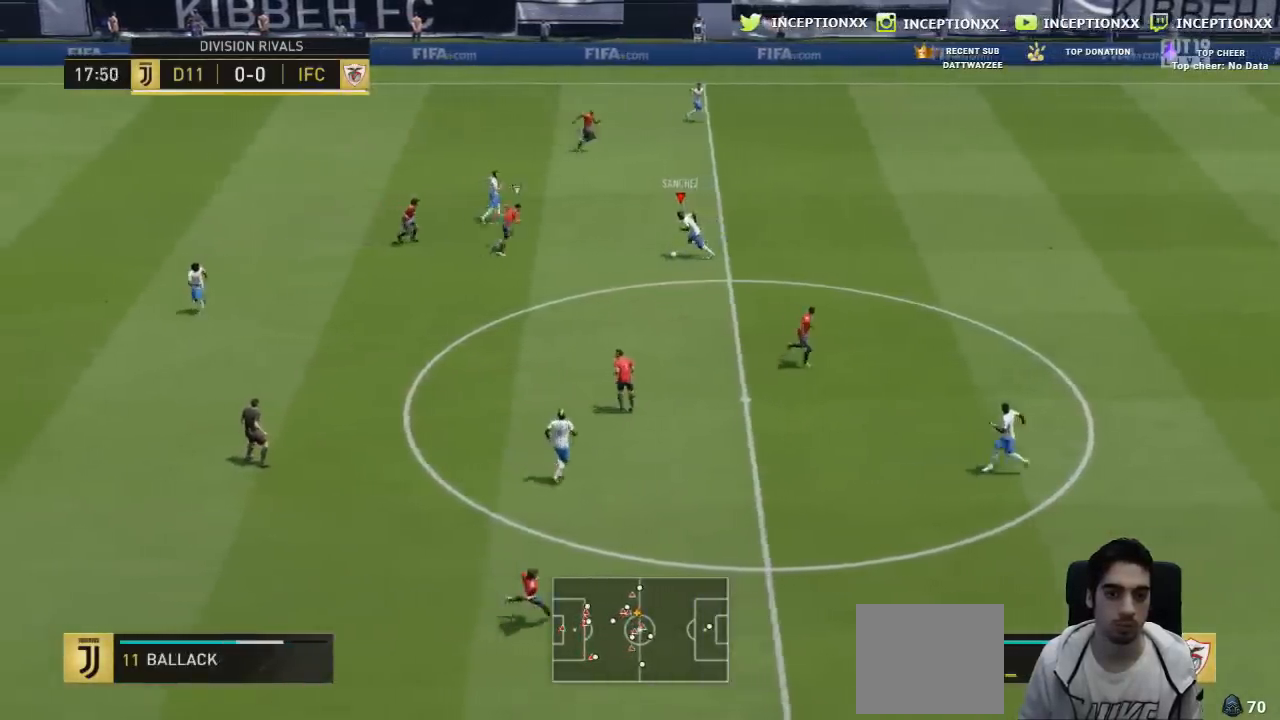
{"buttons": ["R2"], "left_stick": "up-left", "right_stick": "center"}
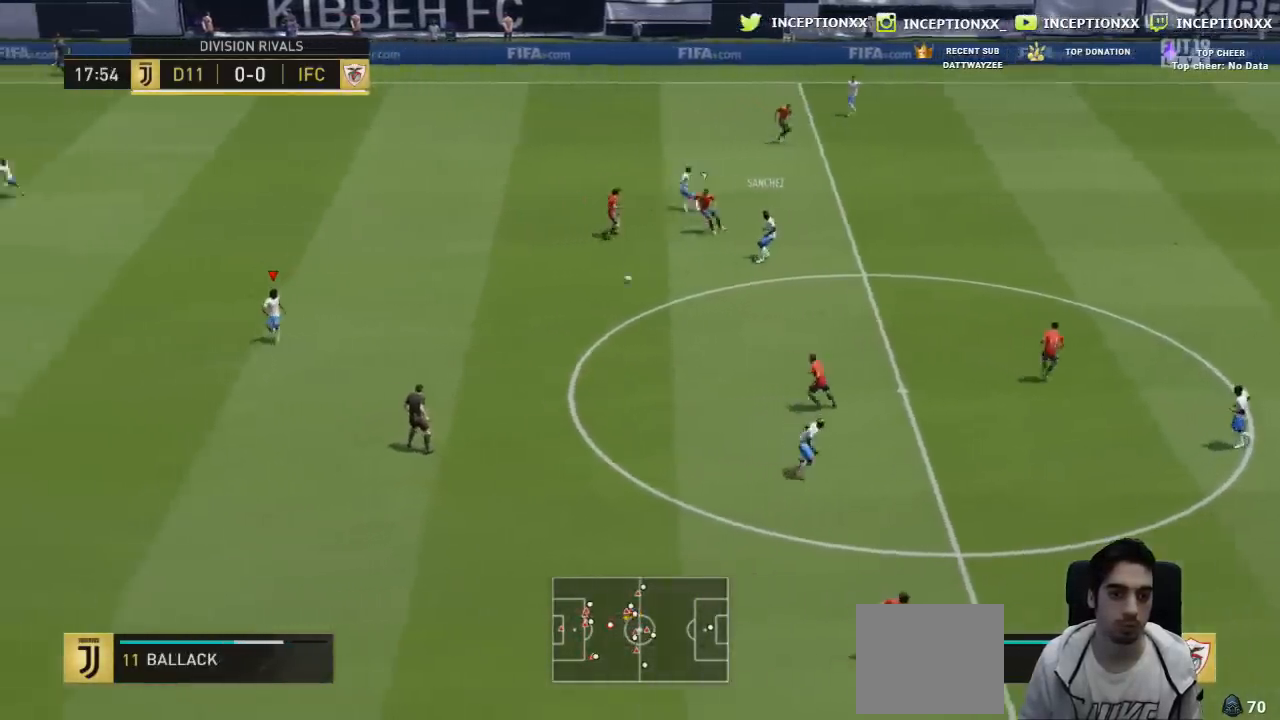
{"buttons": [], "left_stick": "left", "right_stick": "center", "events": [[33, "R2", "up"], [150, "CROSS", "down"], [167, "L1", "down"], [167, "left_stick", "left"], [250, "CROSS", "up"], [267, "L1", "up"]]}
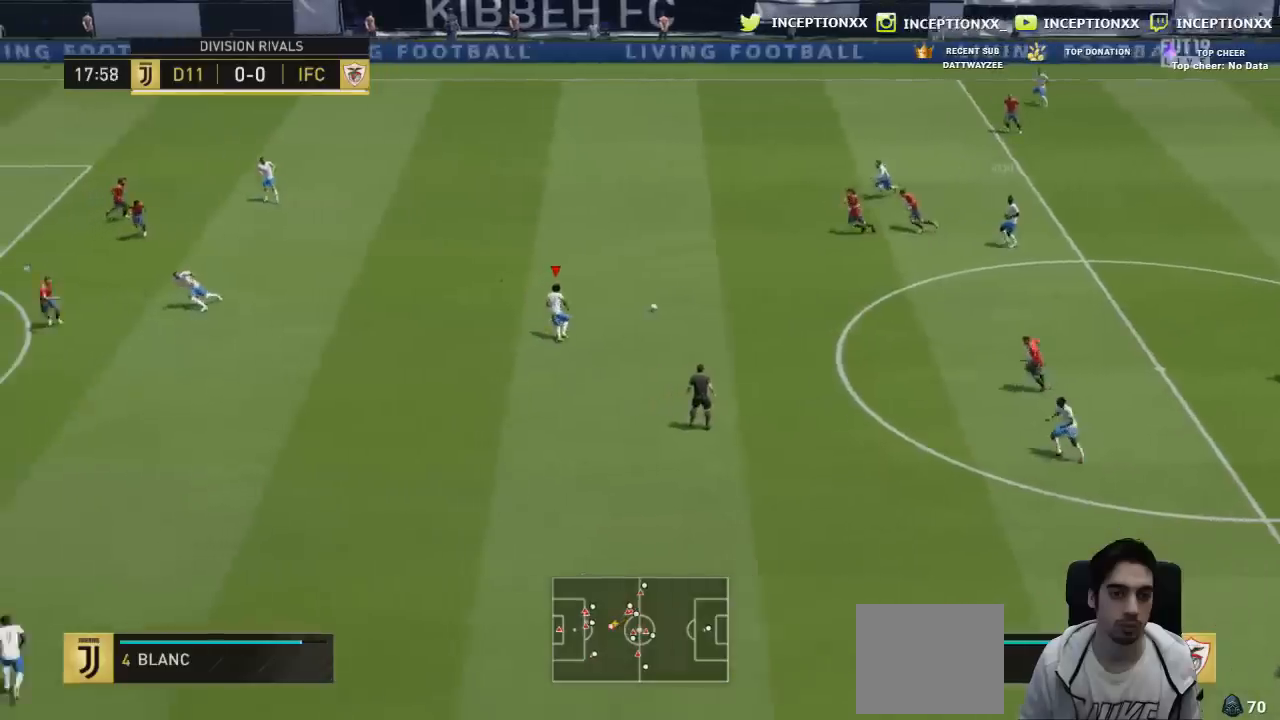
{"buttons": ["L1"], "left_stick": "down", "right_stick": "center", "events": [[83, "R2", "down"], [116, "left_stick", "down-right"], [316, "R2", "up"], [400, "CROSS", "down"], [400, "left_stick", "down"], [417, "L1", "down"], [500, "CROSS", "up"]]}
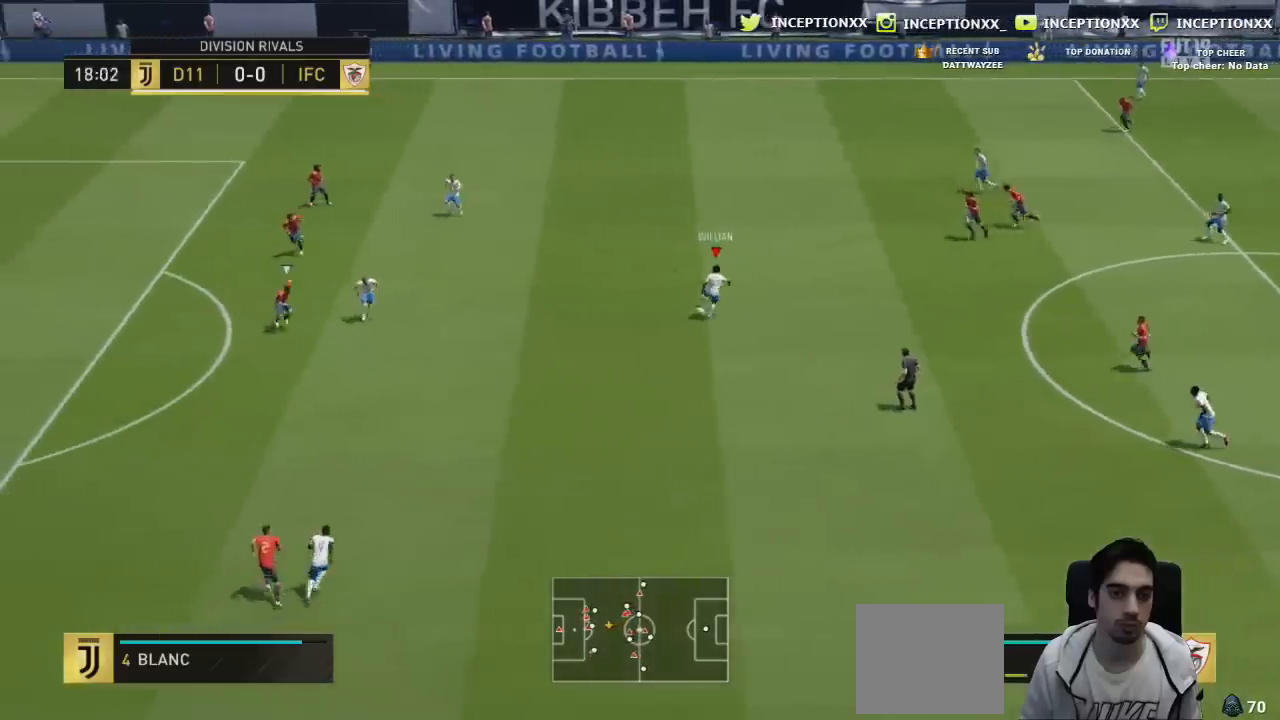
{"buttons": [], "left_stick": "up", "right_stick": "center", "events": [[17, "L1", "up"], [117, "left_stick", "center"], [184, "R2", "down"], [234, "left_stick", "up"], [334, "R2", "up"]]}
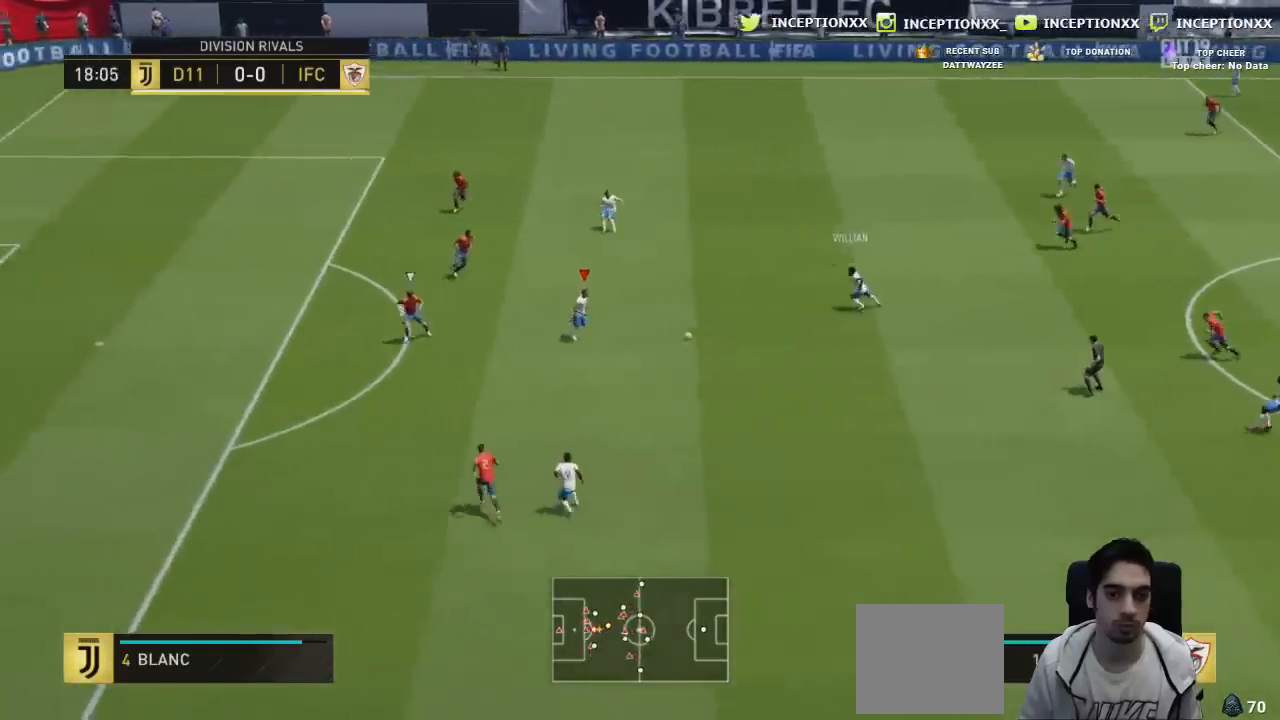
{"buttons": [], "left_stick": "down", "right_stick": "center", "events": [[66, "CROSS", "down"], [83, "L1", "down"], [133, "CROSS", "up"], [166, "L1", "up"], [233, "left_stick", "center"], [367, "left_stick", "down"]]}
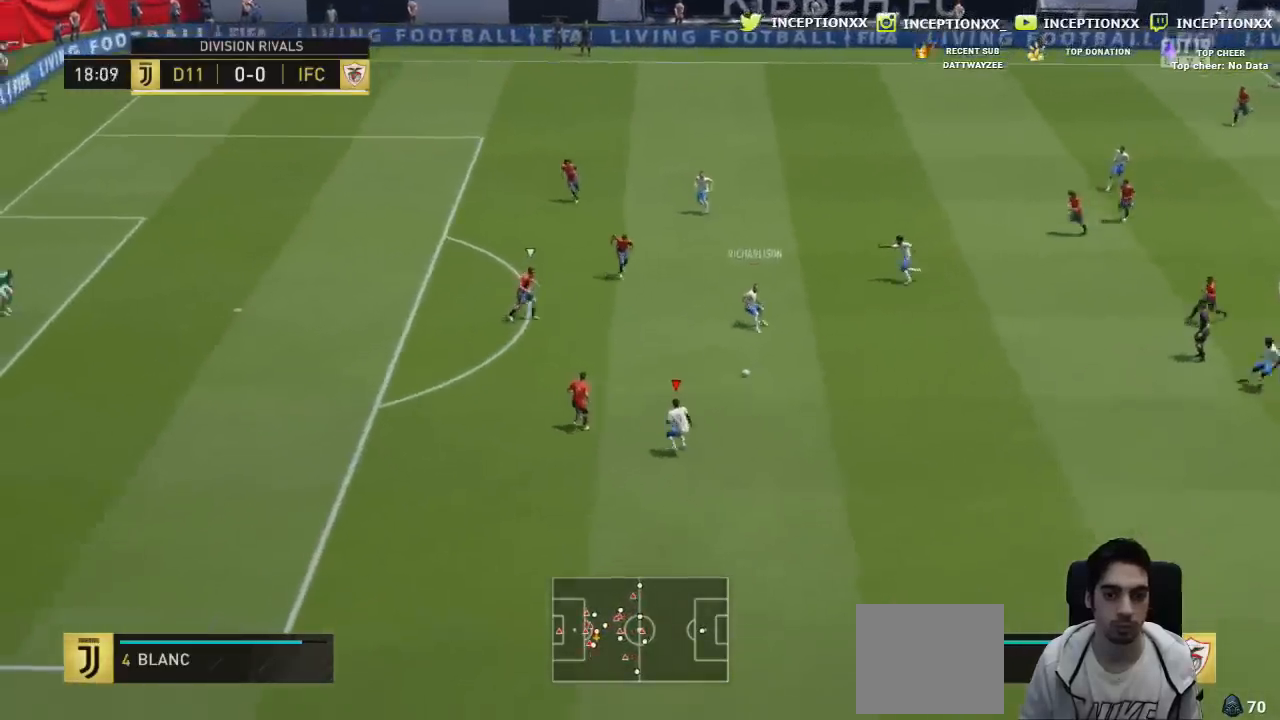
{"buttons": [], "left_stick": "down", "right_stick": "center", "events": [[50, "L2", "down"], [83, "L3", "down"], [434, "L3", "up"], [467, "L2", "up"]]}
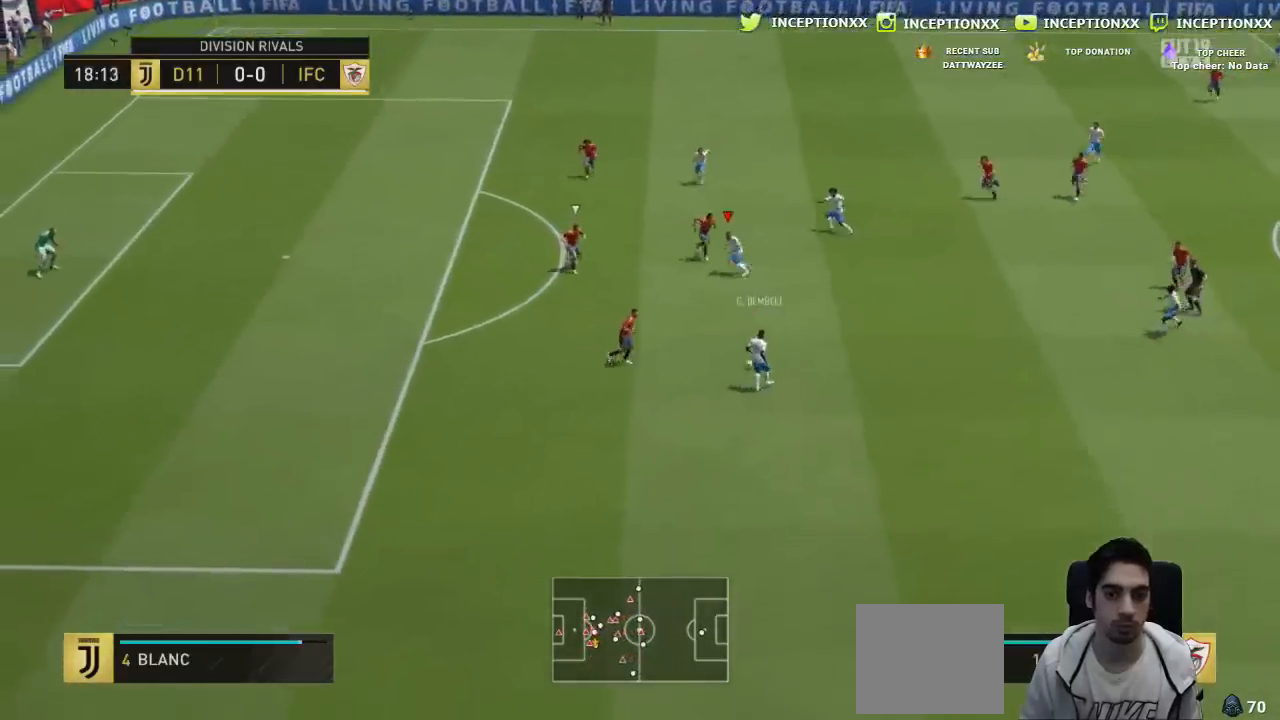
{"buttons": [], "left_stick": "up-left", "right_stick": "center", "events": [[100, "CROSS", "down"], [116, "left_stick", "left"], [166, "CROSS", "up"], [216, "left_stick", "up-left"]]}
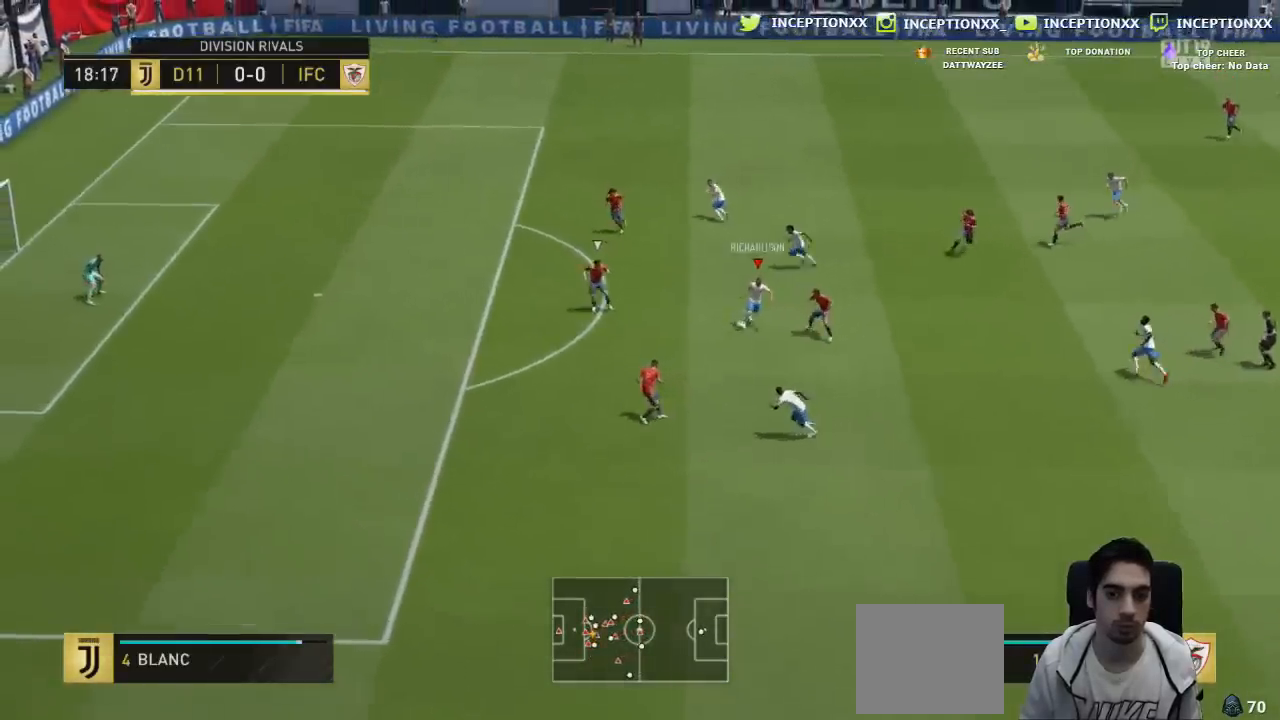
{"buttons": [], "left_stick": "up", "right_stick": "center", "events": [[167, "left_stick", "up"], [184, "CROSS", "down"], [367, "CROSS", "up"]]}
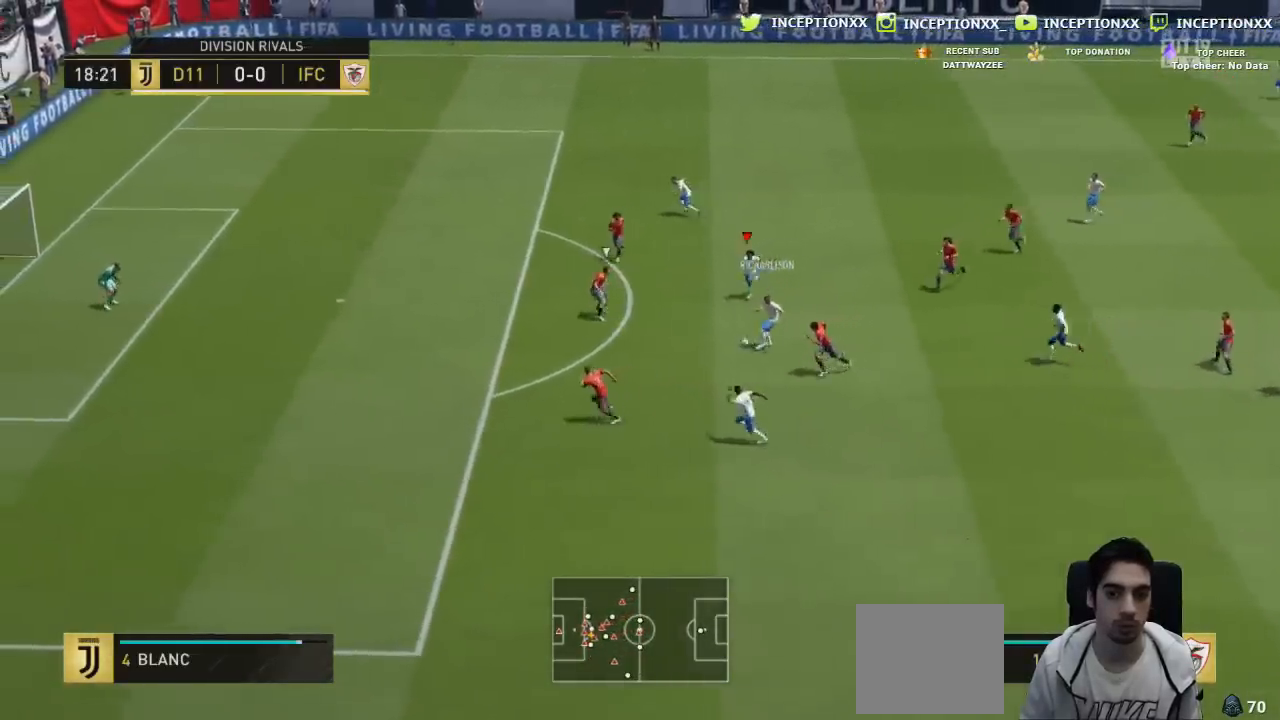
{"buttons": [], "left_stick": "center", "right_stick": "center", "events": [[116, "left_stick", "center"], [166, "R2", "down"], [200, "left_stick", "down-right"], [300, "R2", "up"], [417, "left_stick", "center"]]}
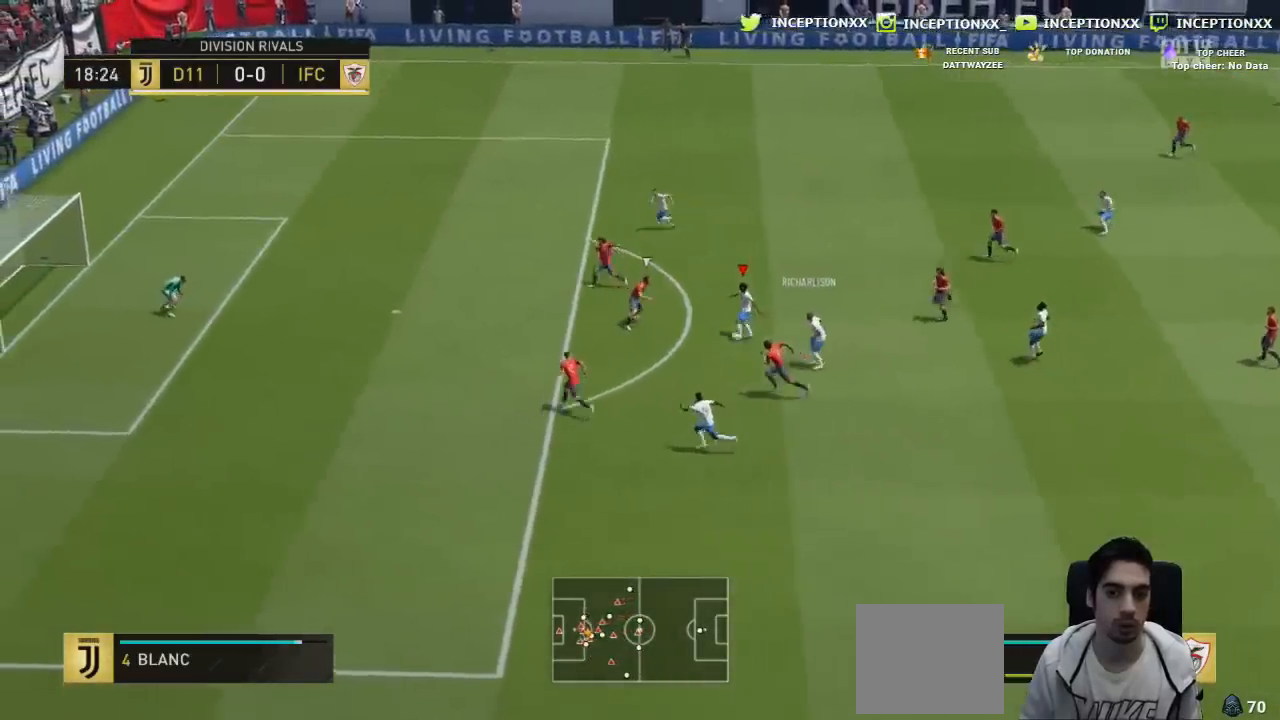
{"buttons": ["CROSS"], "left_stick": "up-left", "right_stick": "center", "events": [[117, "left_stick", "up"], [384, "CIRCLE", "down"], [434, "CROSS", "down"], [434, "left_stick", "up-left"], [467, "CIRCLE", "up"]]}
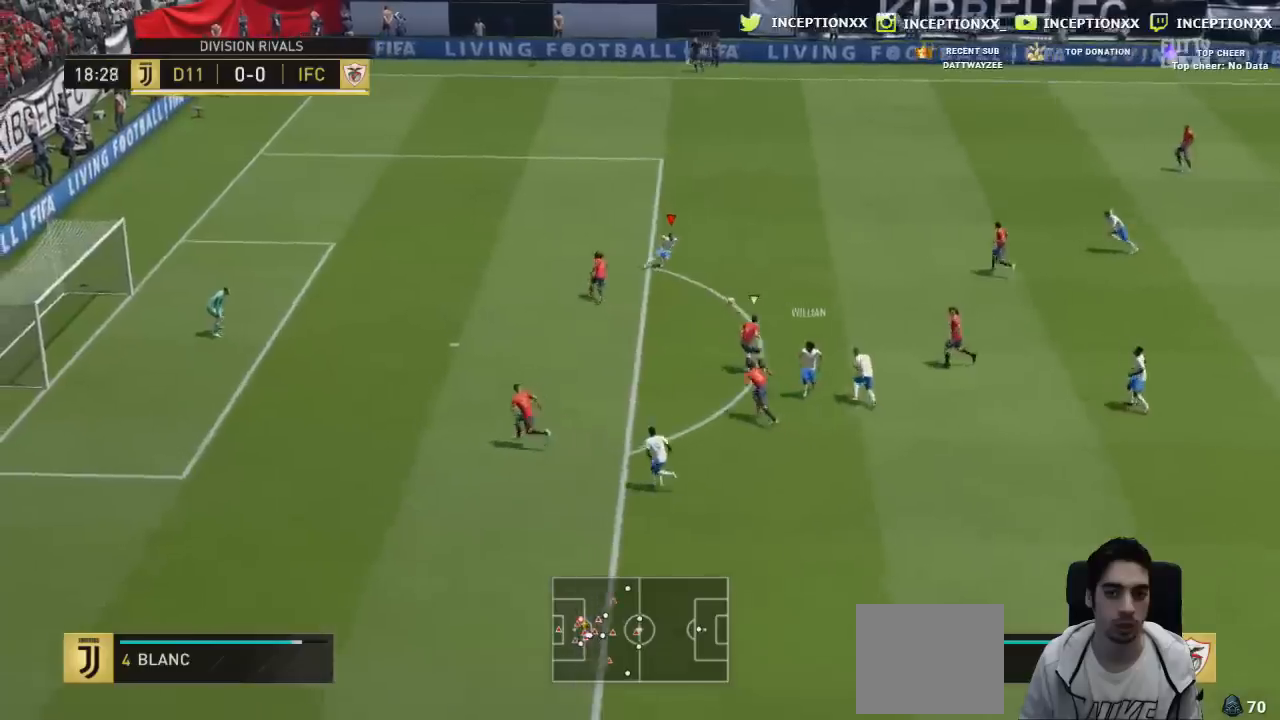
{"buttons": ["R2"], "left_stick": "up-left", "right_stick": "center", "events": [[83, "CROSS", "up"], [266, "R2", "down"]]}
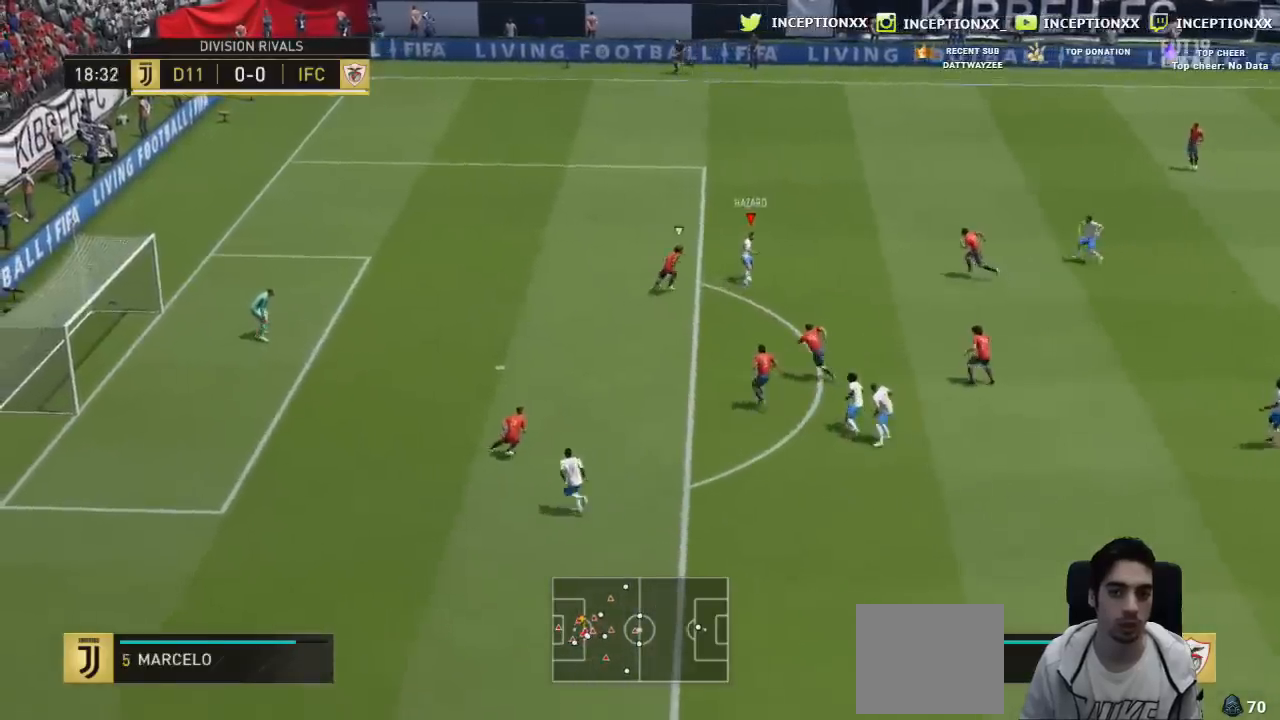
{"buttons": [], "left_stick": "left", "right_stick": "center", "events": [[150, "left_stick", "left"], [250, "R2", "up"]]}
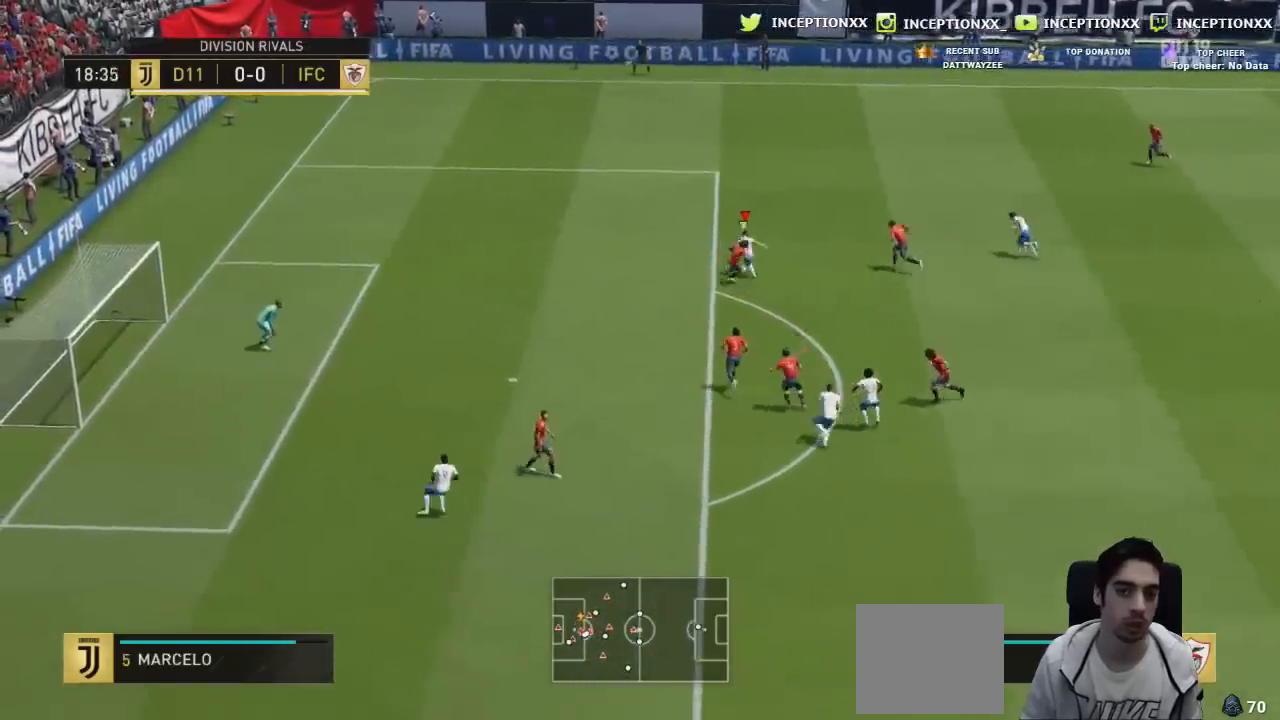
{"buttons": ["CIRCLE", "L1", "R1", "R2"], "left_stick": "down-right", "right_stick": "center", "events": [[367, "CIRCLE", "down"], [367, "R1", "down"], [400, "L1", "down"], [400, "R2", "down"], [433, "left_stick", "down-right"]]}
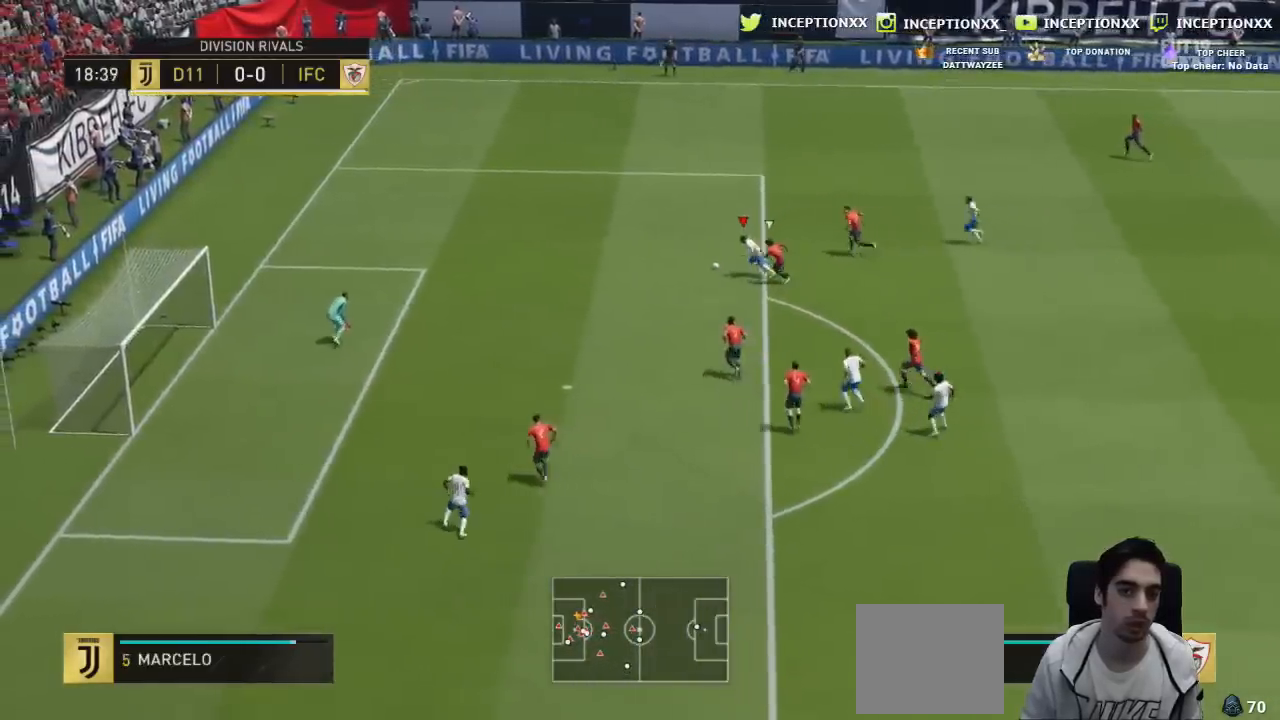
{"buttons": [], "left_stick": "center", "right_stick": "center", "events": [[67, "R2", "up"], [83, "R1", "up"], [100, "L1", "up"], [117, "CIRCLE", "up"], [133, "left_stick", "center"], [334, "CIRCLE", "down"], [501, "CIRCLE", "up"]]}
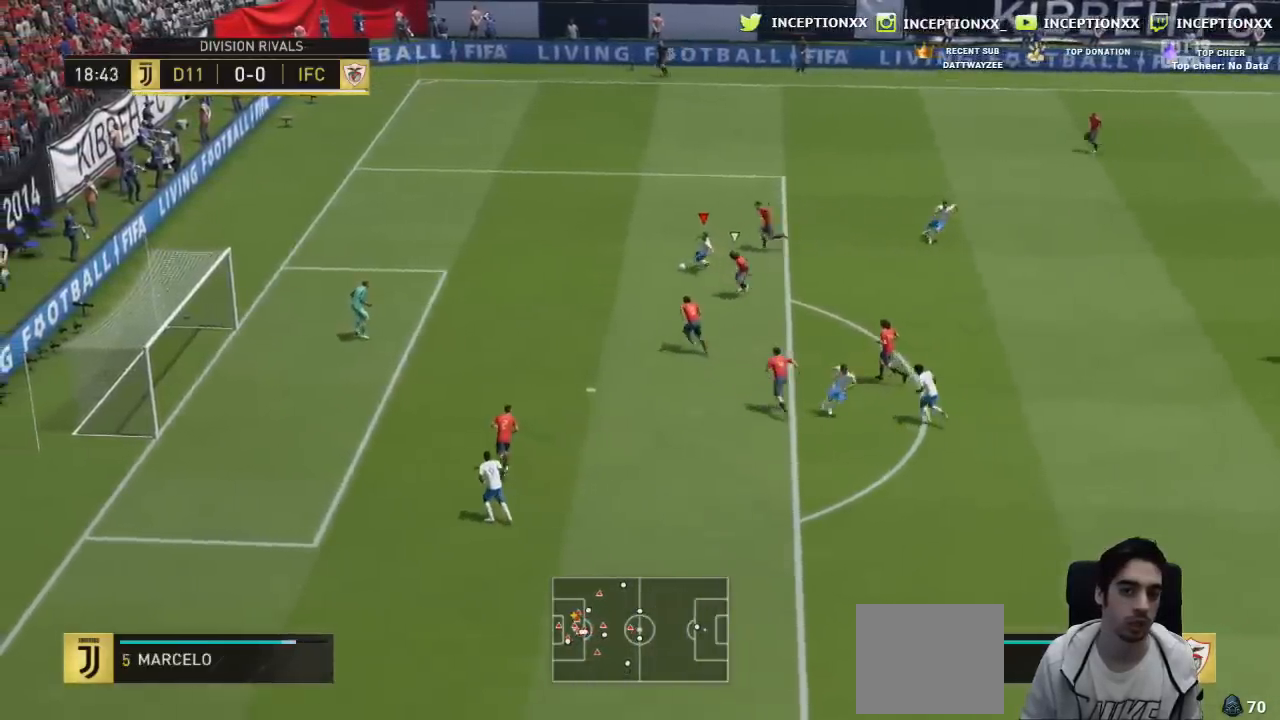
{"buttons": [], "left_stick": "up-left", "right_stick": "center", "events": [[500, "left_stick", "up-left"]]}
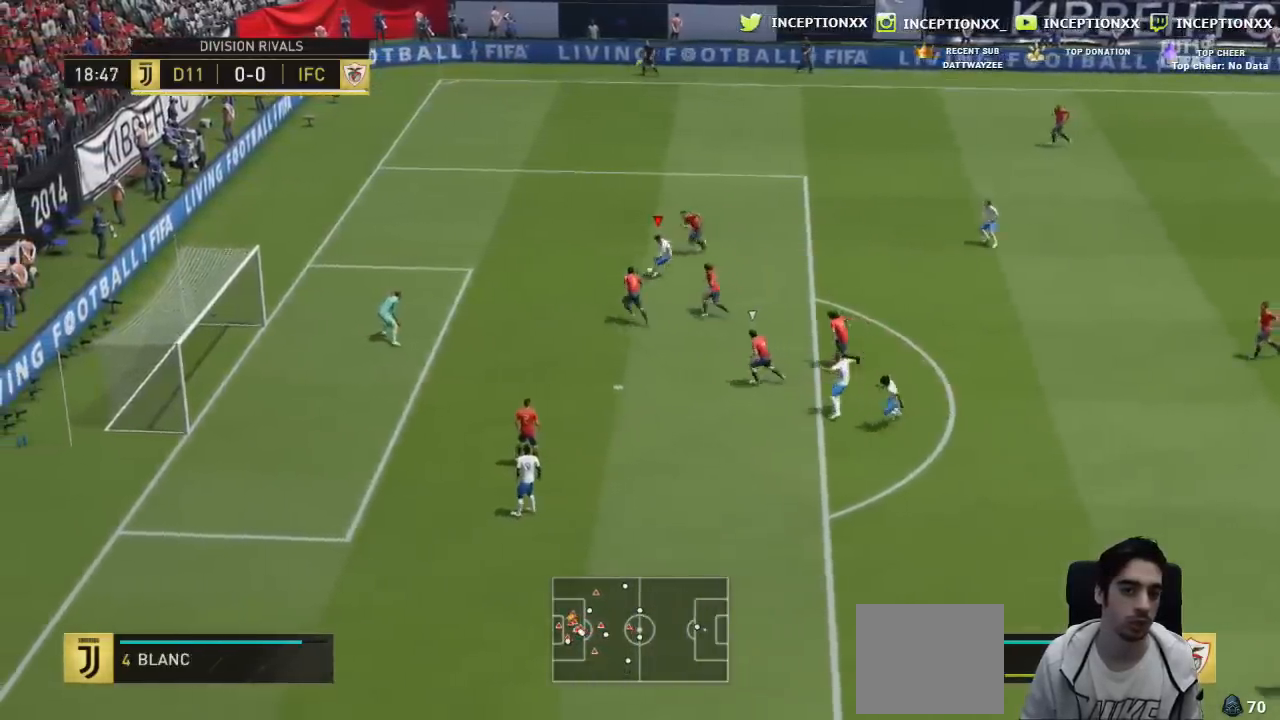
{"buttons": [], "left_stick": "center", "right_stick": "center", "events": [[334, "left_stick", "center"]]}
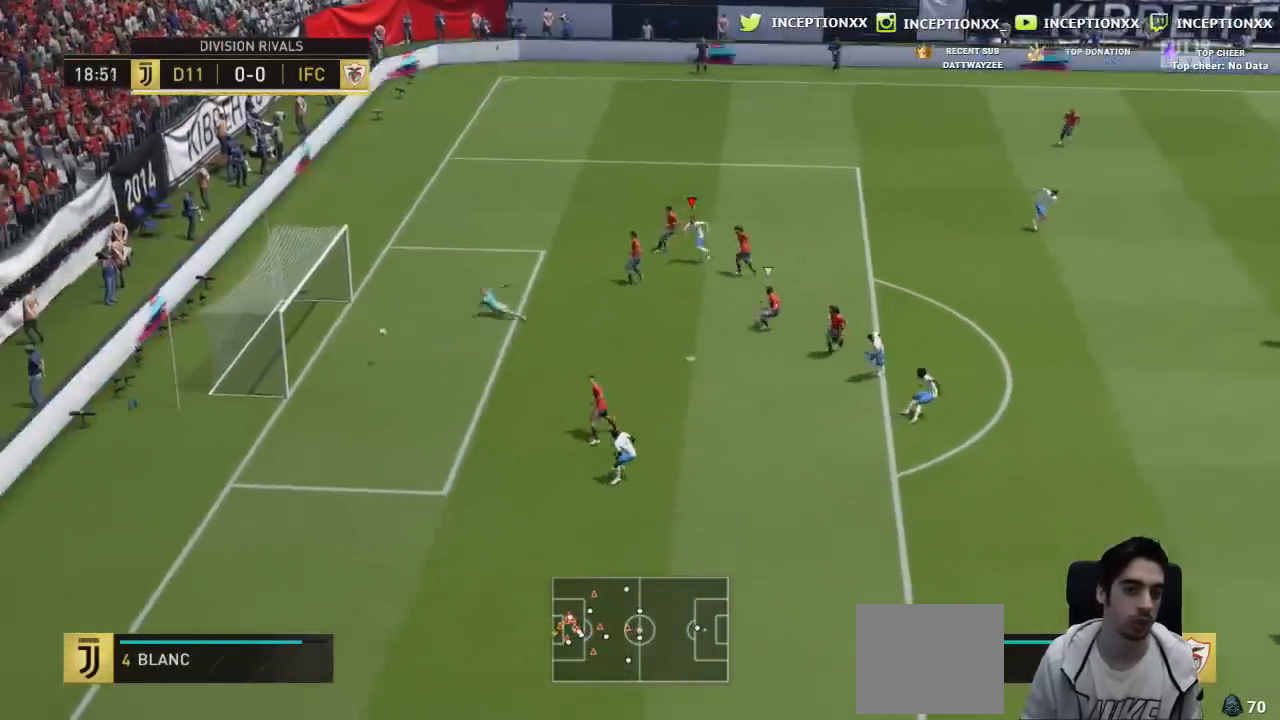
{"buttons": [], "left_stick": "center", "right_stick": "center"}